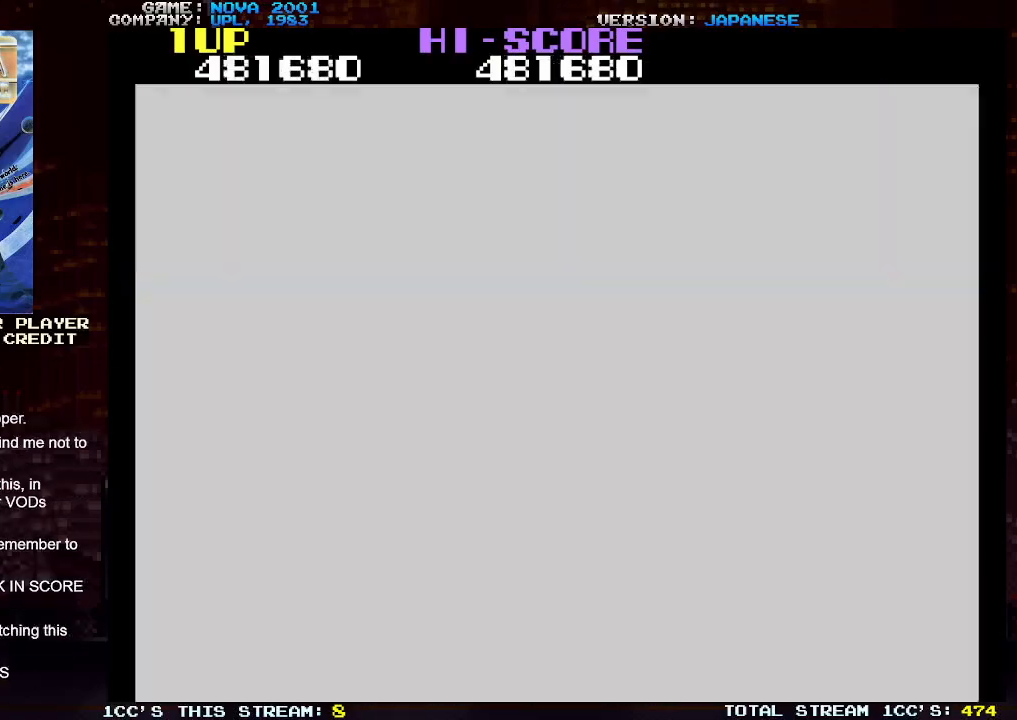
Gameplay with a controller (arcade stick); each line is a JSON object with the inputs held at the frame after it. "events" lists button and stick changes between this image and that frame as [ms after this image, input, new state], when the widget could be followed in between. Not read: L3 R3.
{"buttons": [], "left_stick": "center", "events": [[17, "SQUARE", "up"], [217, "left_stick", "down-right"], [250, "TRIANGLE", "up"], [350, "left_stick", "right"], [450, "left_stick", "center"]]}
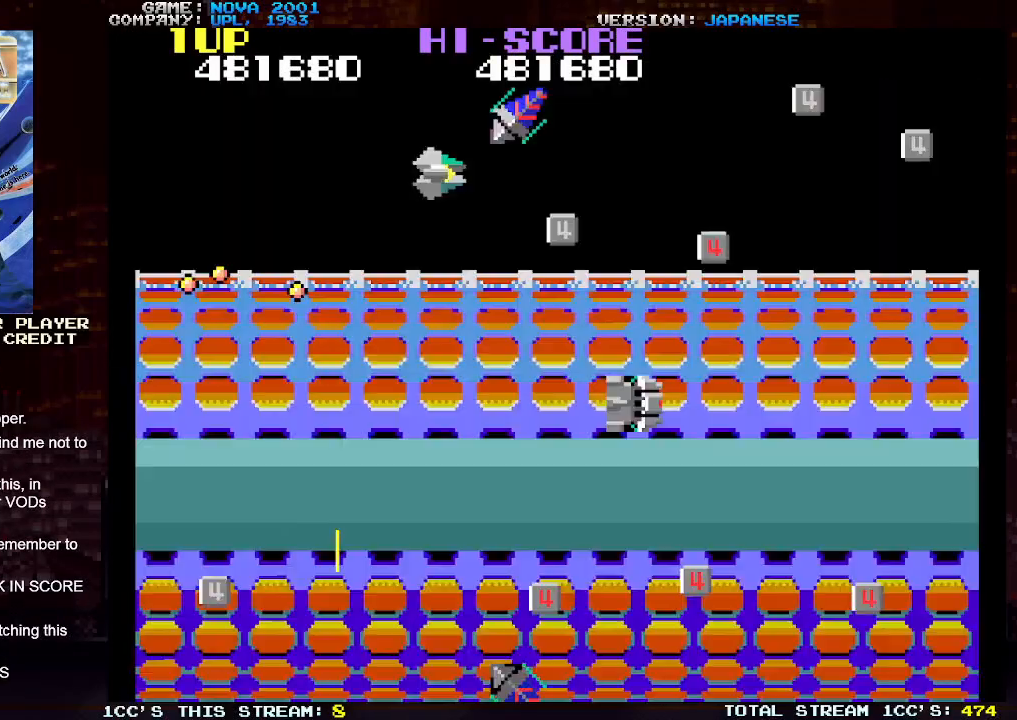
{"buttons": ["TRIANGLE"], "left_stick": "center", "events": [[67, "TRIANGLE", "down"], [167, "TRIANGLE", "up"], [450, "TRIANGLE", "down"]]}
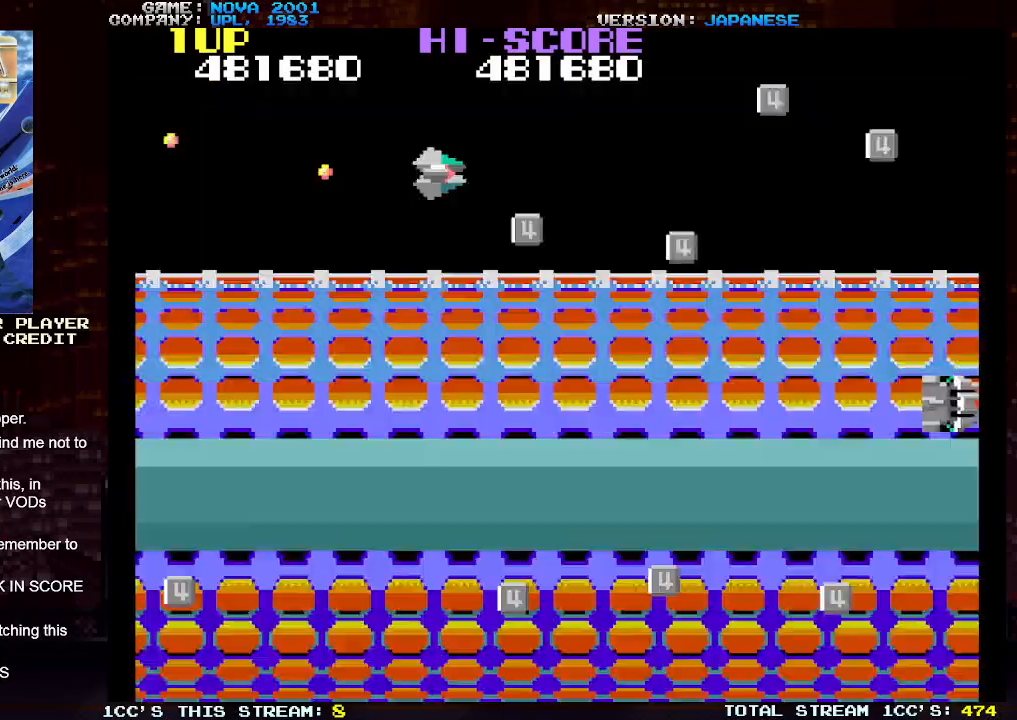
{"buttons": ["TRIANGLE"], "left_stick": "center", "events": [[67, "TRIANGLE", "up"], [300, "TRIANGLE", "down"], [317, "TRIANGLE", "up"], [467, "TRIANGLE", "down"]]}
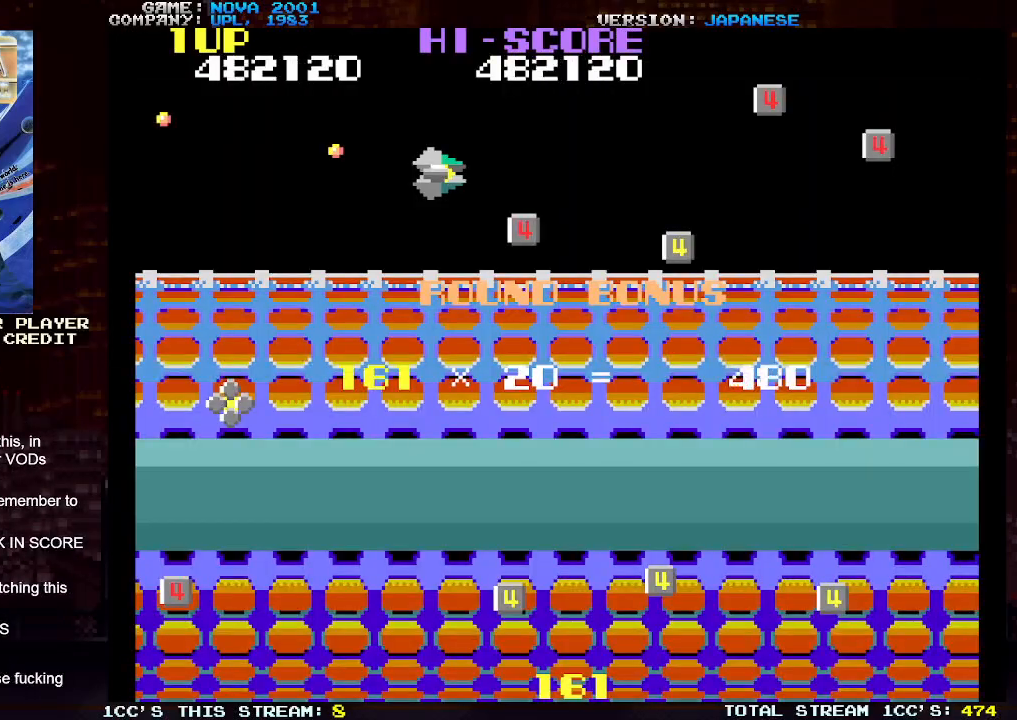
{"buttons": [], "left_stick": "down-right", "events": [[33, "TRIANGLE", "up"], [250, "left_stick", "down-right"]]}
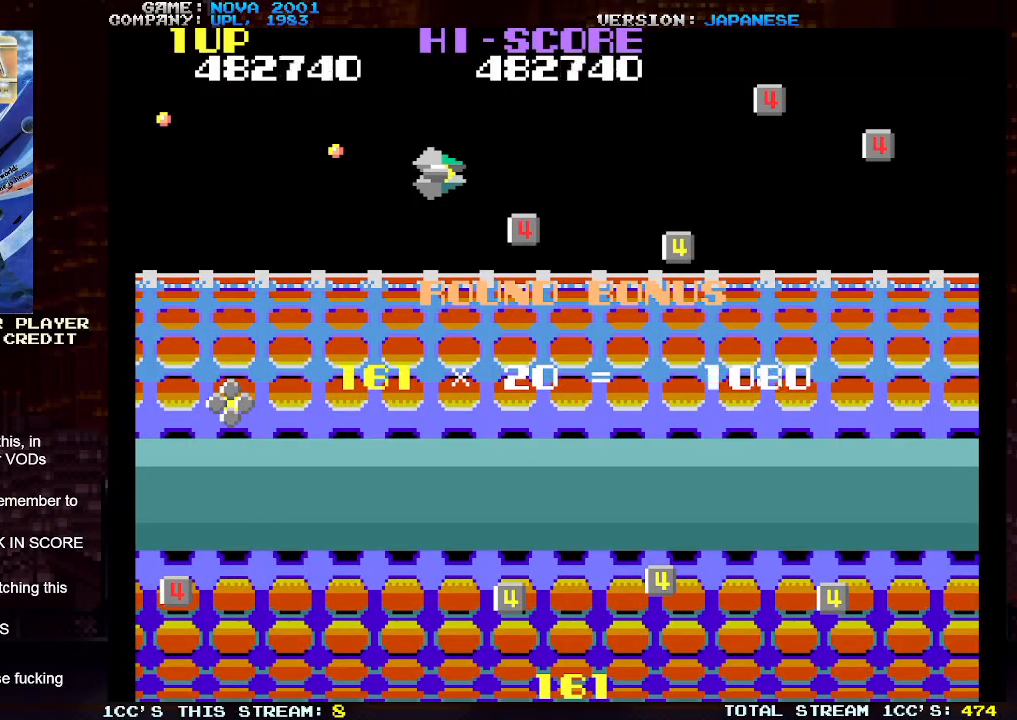
{"buttons": [], "left_stick": "center", "events": [[283, "left_stick", "center"]]}
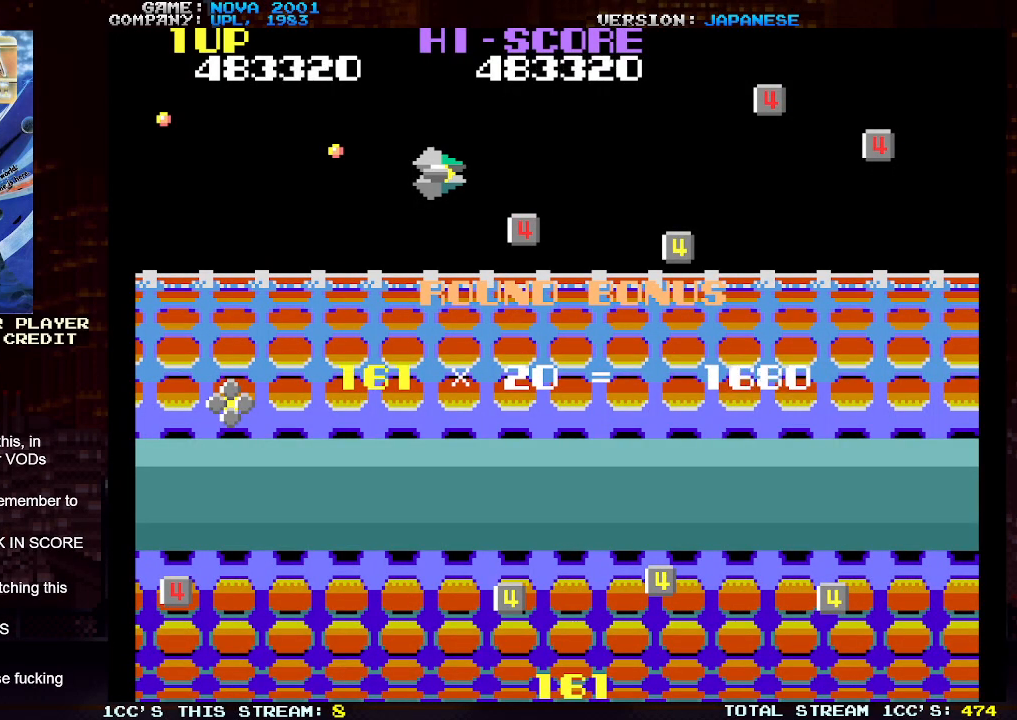
{"buttons": ["TRIANGLE"], "left_stick": "center", "events": [[100, "TRIANGLE", "down"], [200, "TRIANGLE", "up"], [300, "TRIANGLE", "down"], [367, "TRIANGLE", "up"], [483, "TRIANGLE", "down"]]}
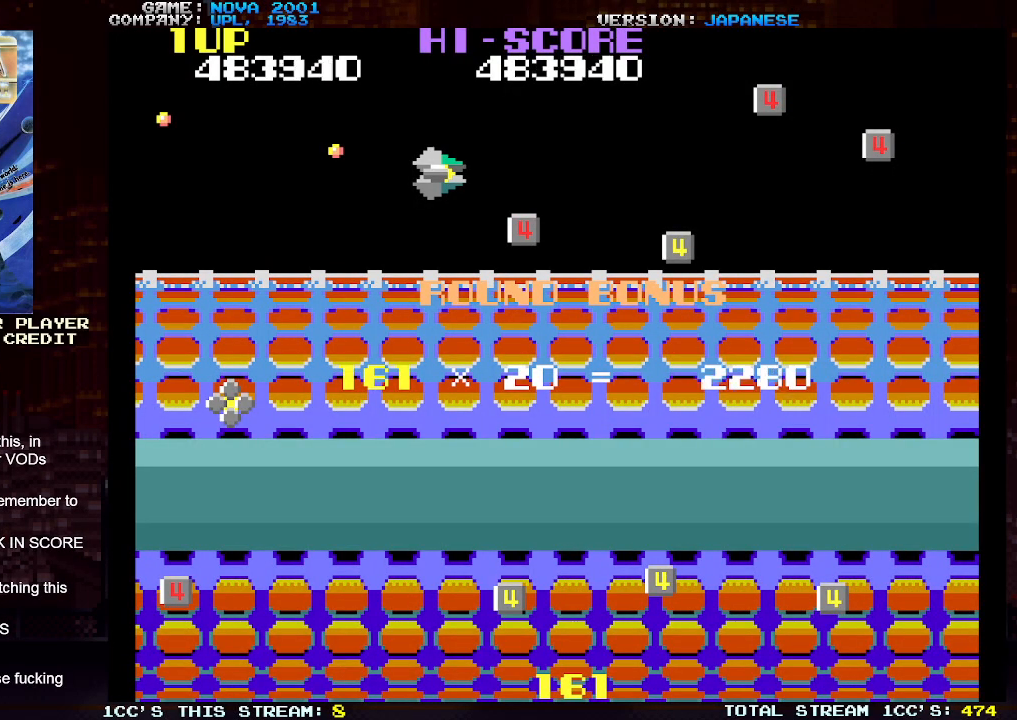
{"buttons": [], "left_stick": "center", "events": [[67, "TRIANGLE", "up"], [267, "TRIANGLE", "down"], [383, "TRIANGLE", "up"]]}
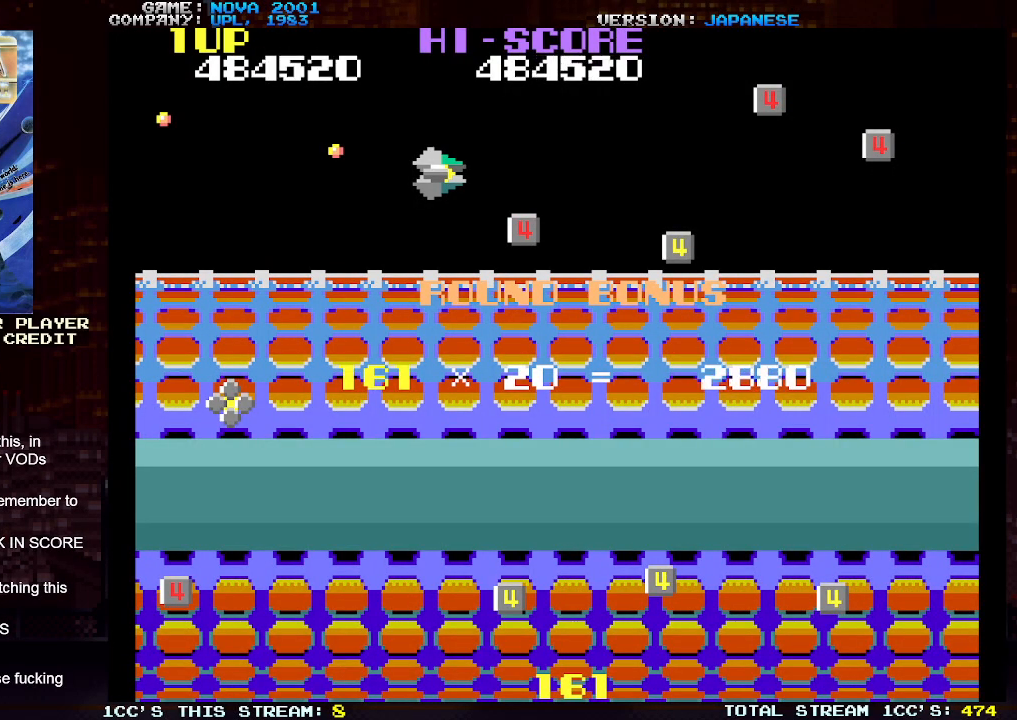
{"buttons": [], "left_stick": "center", "events": [[233, "TRIANGLE", "down"], [350, "CIRCLE", "down"], [350, "TRIANGLE", "up"], [450, "CIRCLE", "up"]]}
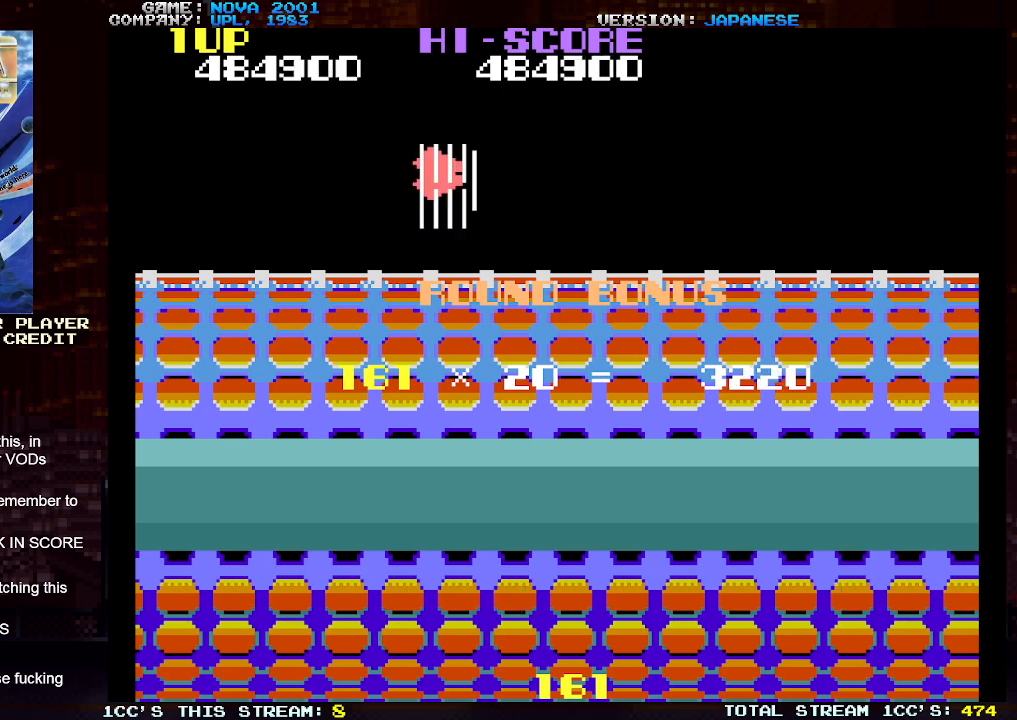
{"buttons": [], "left_stick": "center", "events": []}
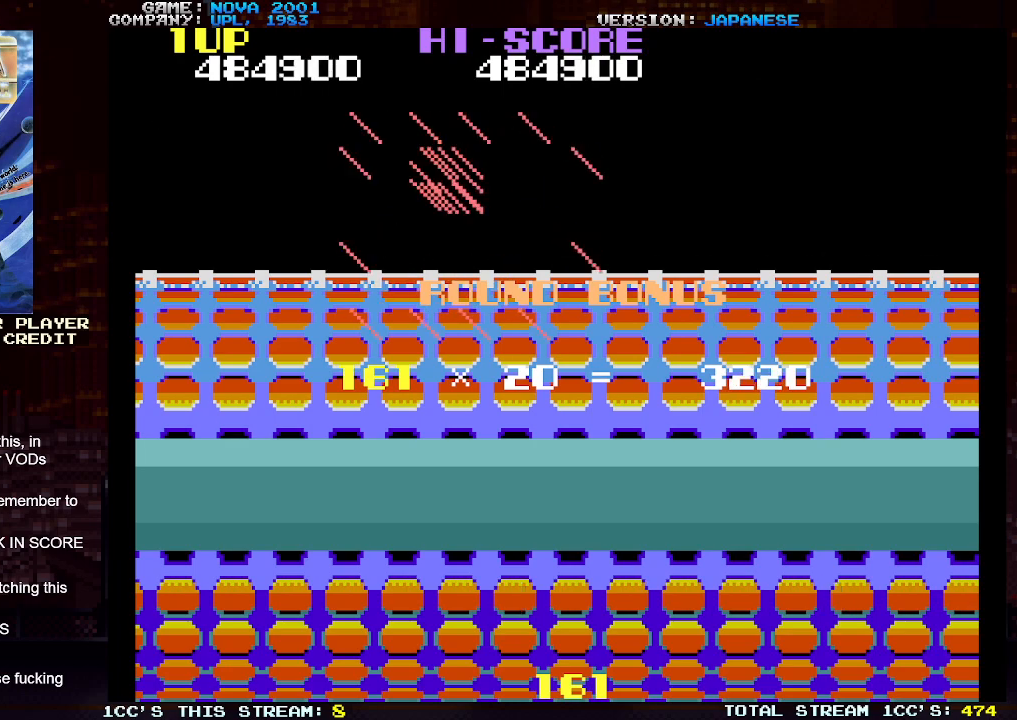
{"buttons": [], "left_stick": "center", "events": []}
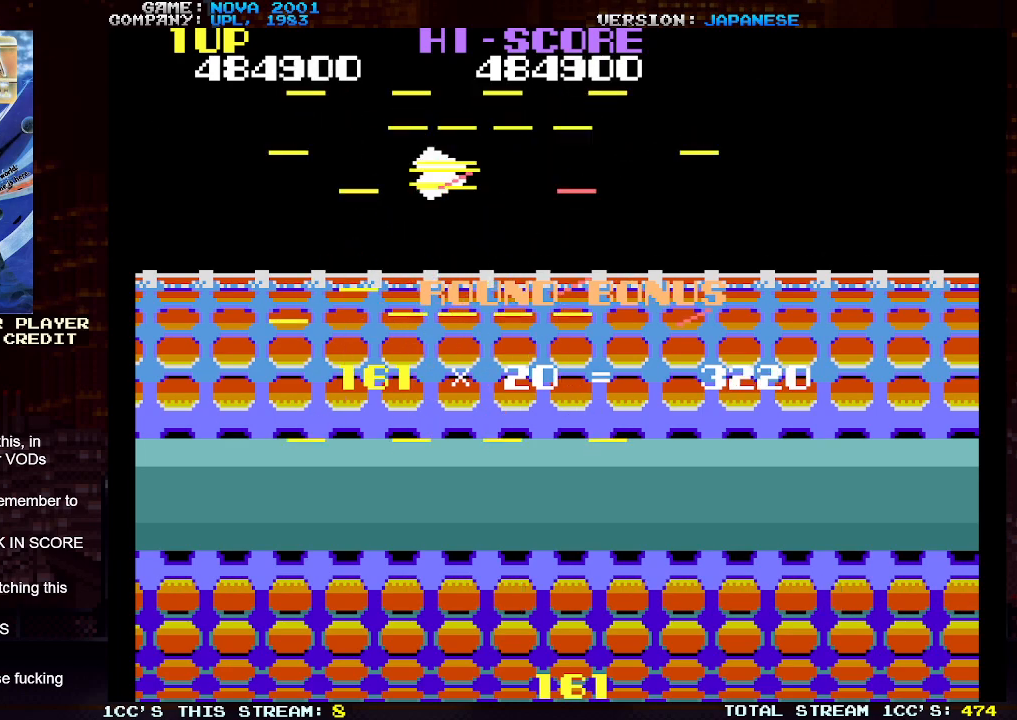
{"buttons": [], "left_stick": "down", "events": [[300, "left_stick", "down"]]}
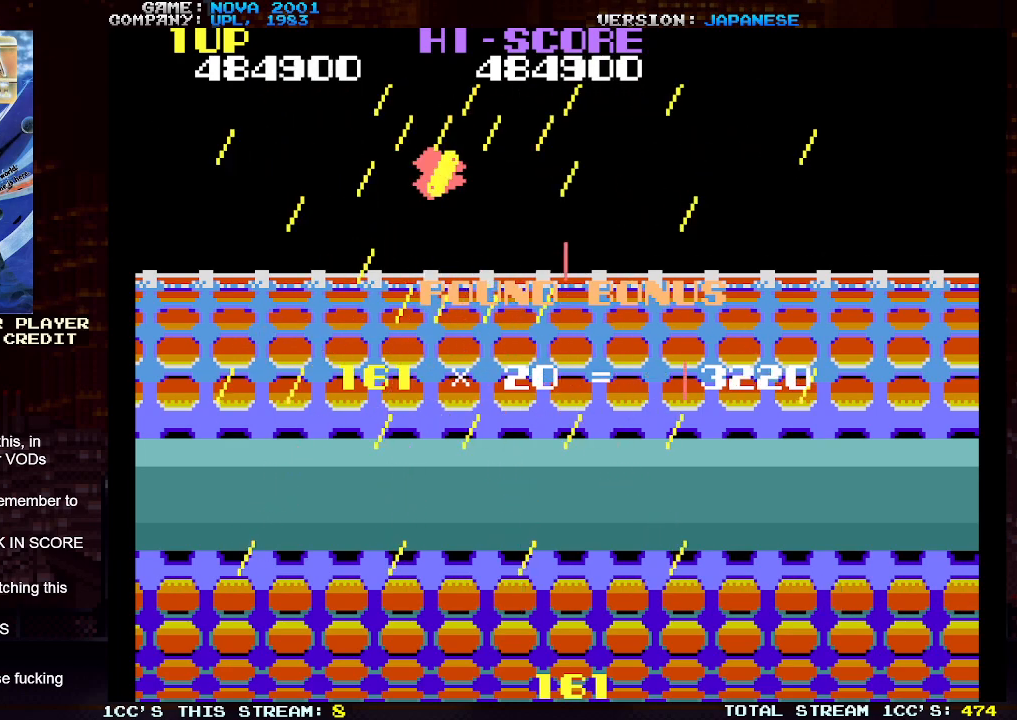
{"buttons": [], "left_stick": "down", "events": []}
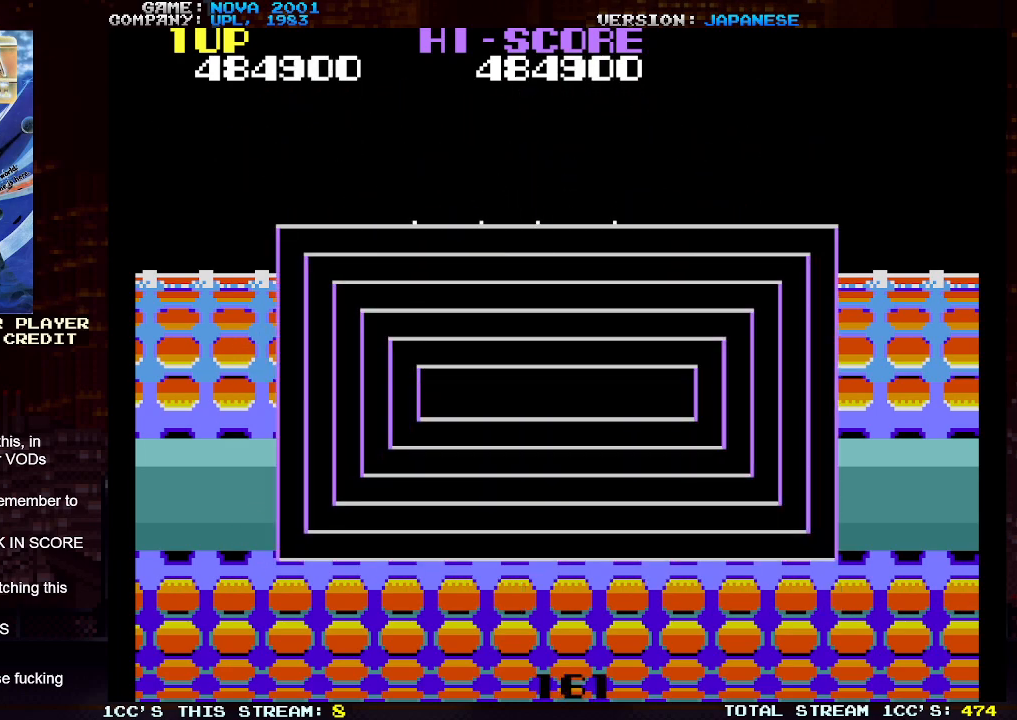
{"buttons": [], "left_stick": "center", "events": [[250, "left_stick", "center"]]}
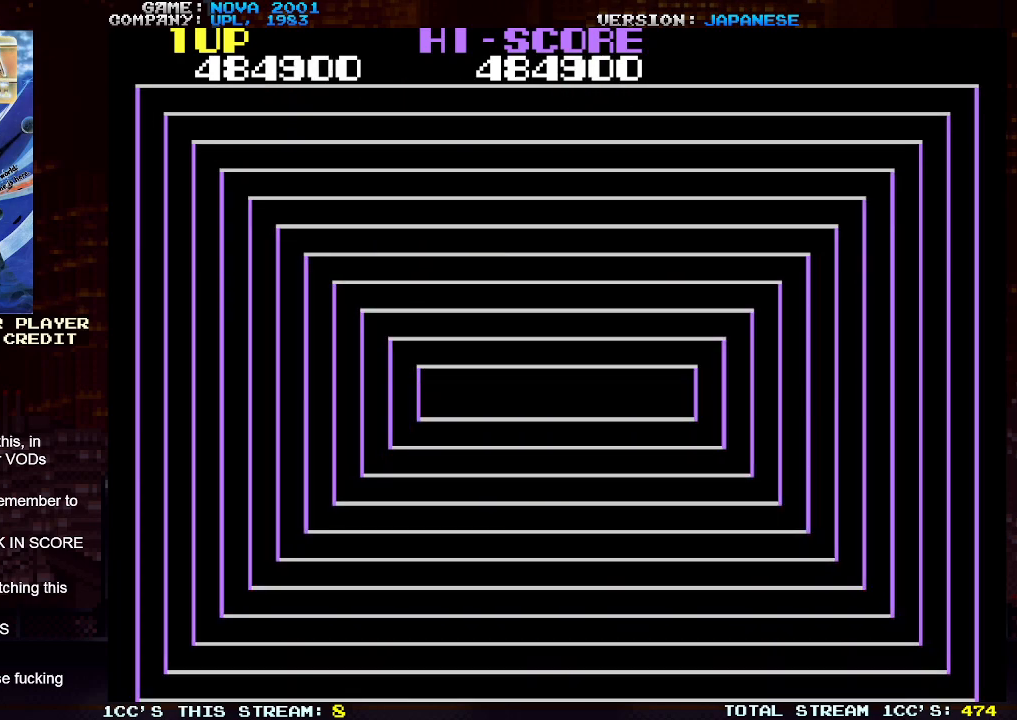
{"buttons": [], "left_stick": "center", "events": []}
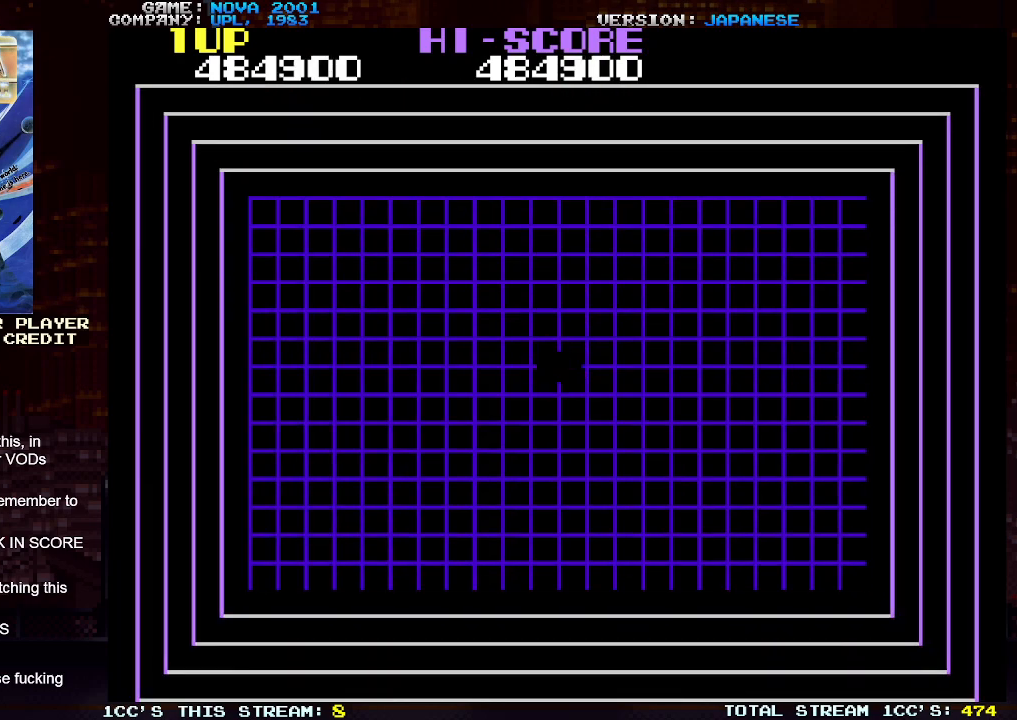
{"buttons": [], "left_stick": "center", "events": []}
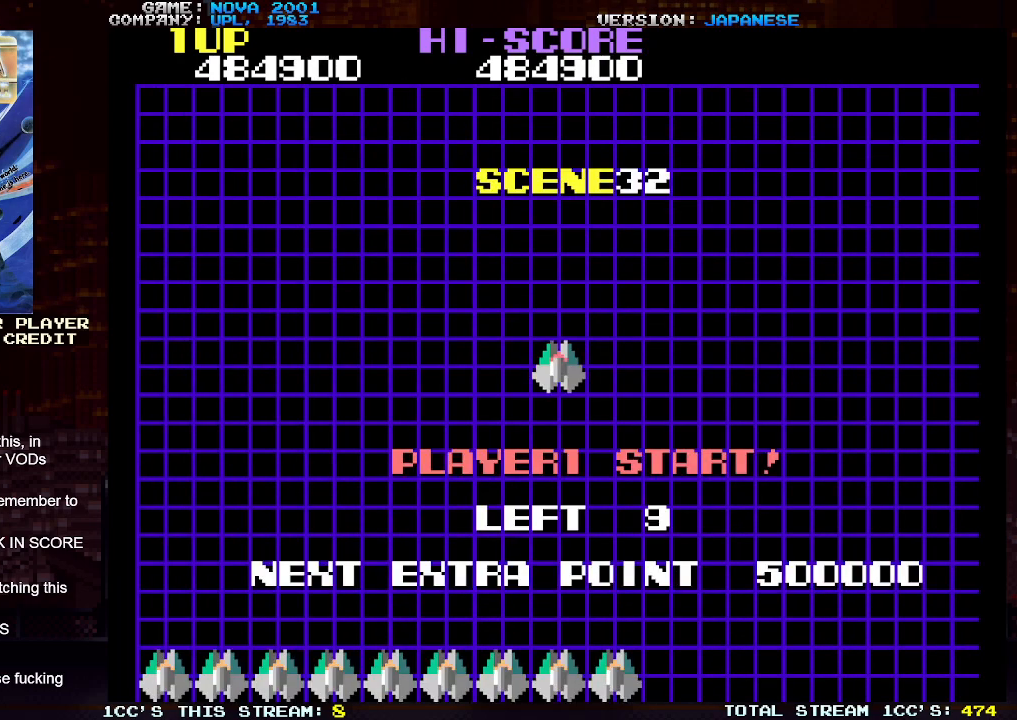
{"buttons": [], "left_stick": "center", "events": []}
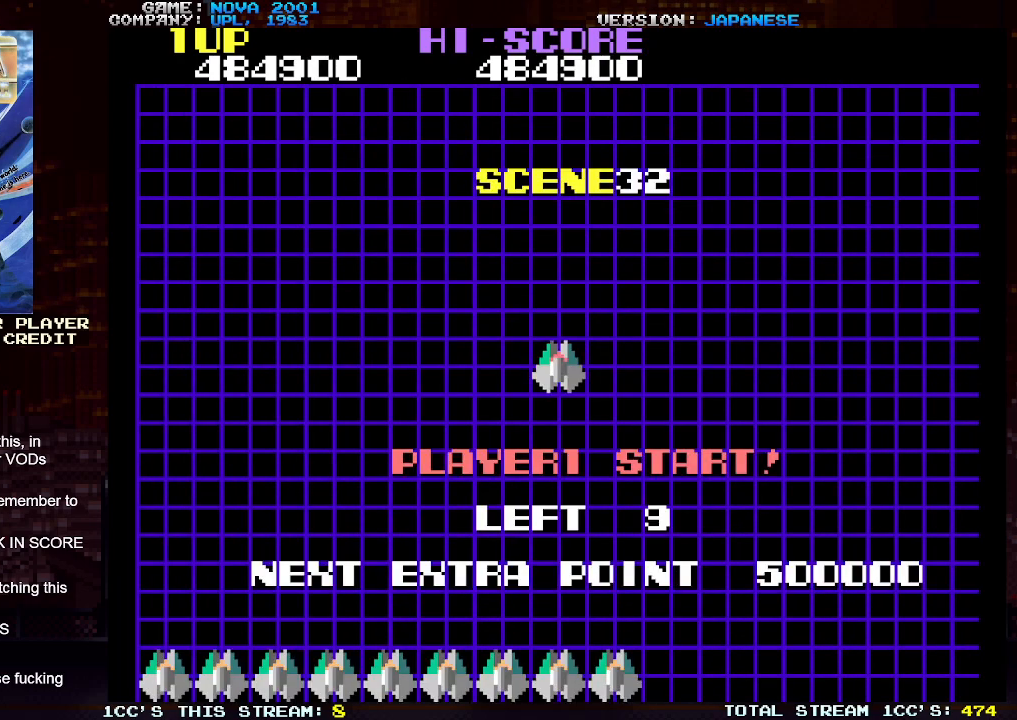
{"buttons": [], "left_stick": "center", "events": []}
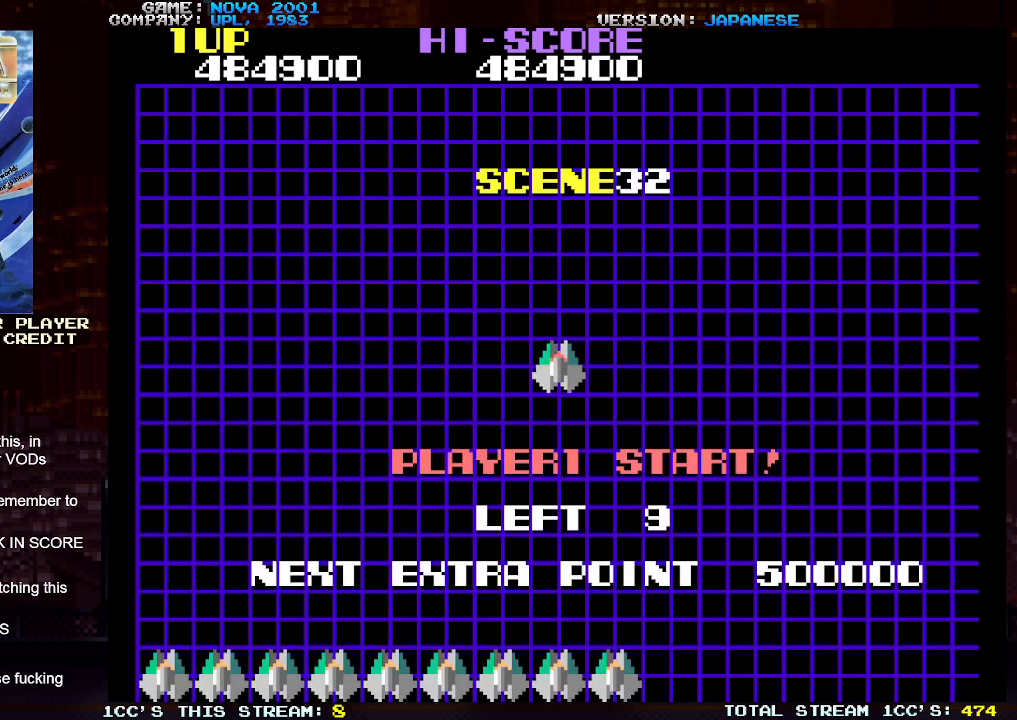
{"buttons": [], "left_stick": "down-right", "events": [[233, "left_stick", "right"], [333, "left_stick", "down-right"]]}
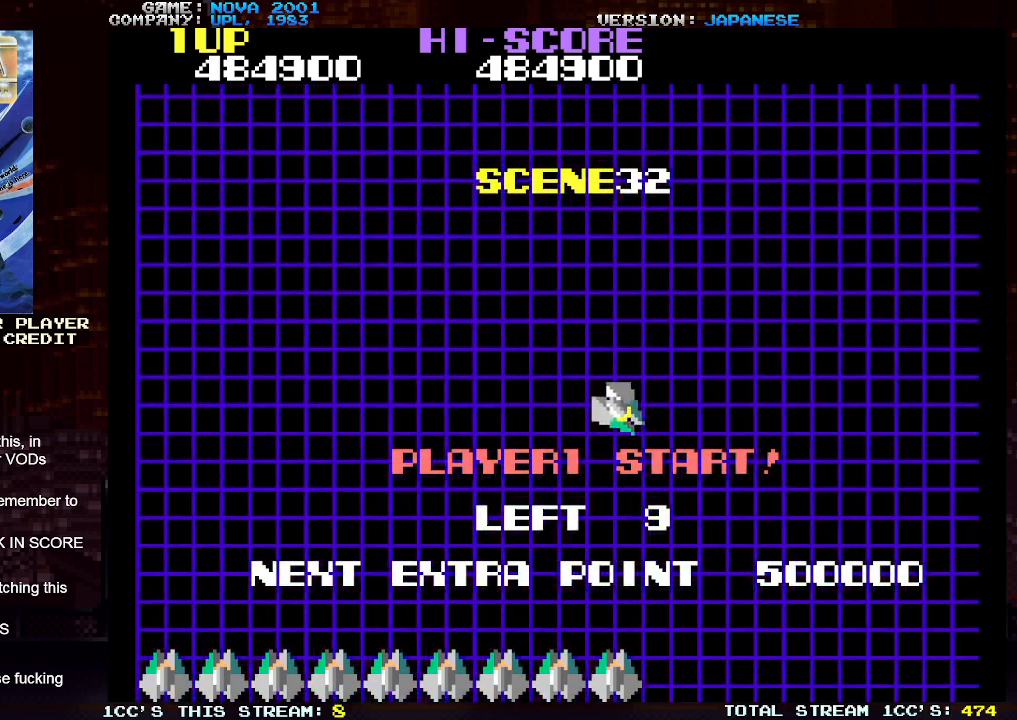
{"buttons": [], "left_stick": "left", "events": [[150, "left_stick", "center"], [233, "left_stick", "left"]]}
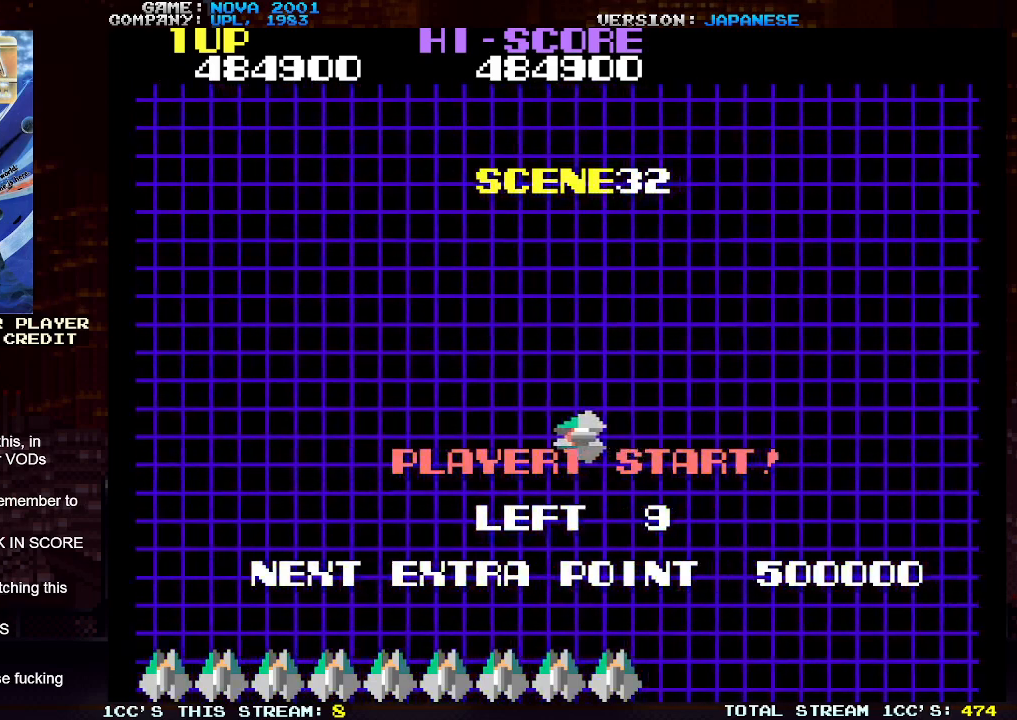
{"buttons": [], "left_stick": "right", "events": [[233, "left_stick", "center"], [333, "left_stick", "right"]]}
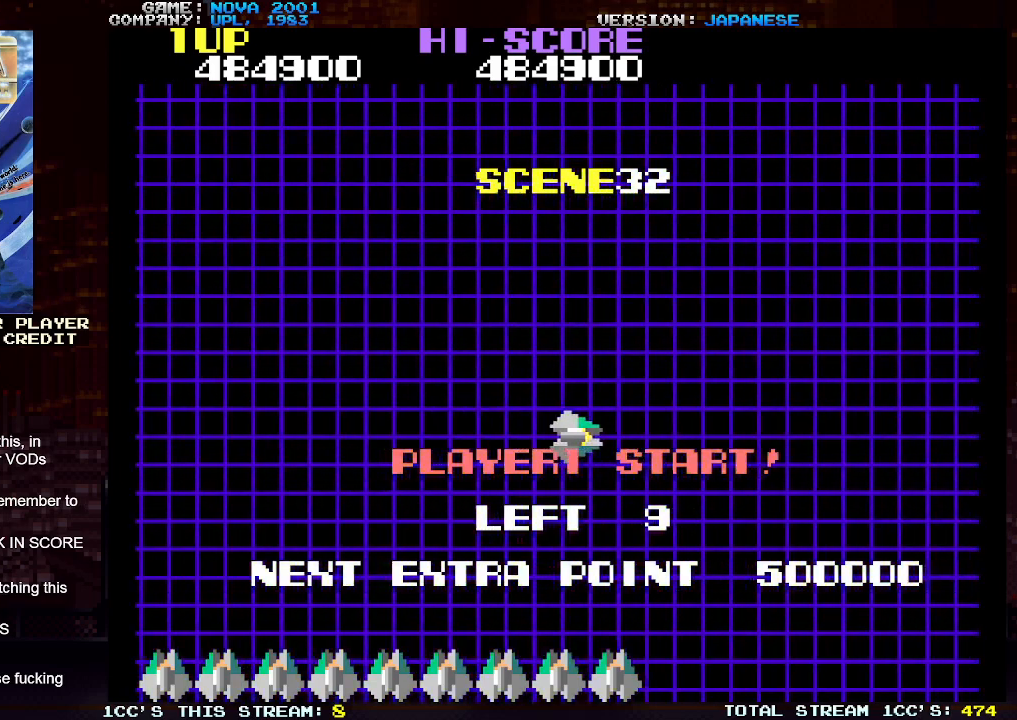
{"buttons": [], "left_stick": "center", "events": [[150, "left_stick", "center"], [267, "left_stick", "left"], [467, "left_stick", "center"]]}
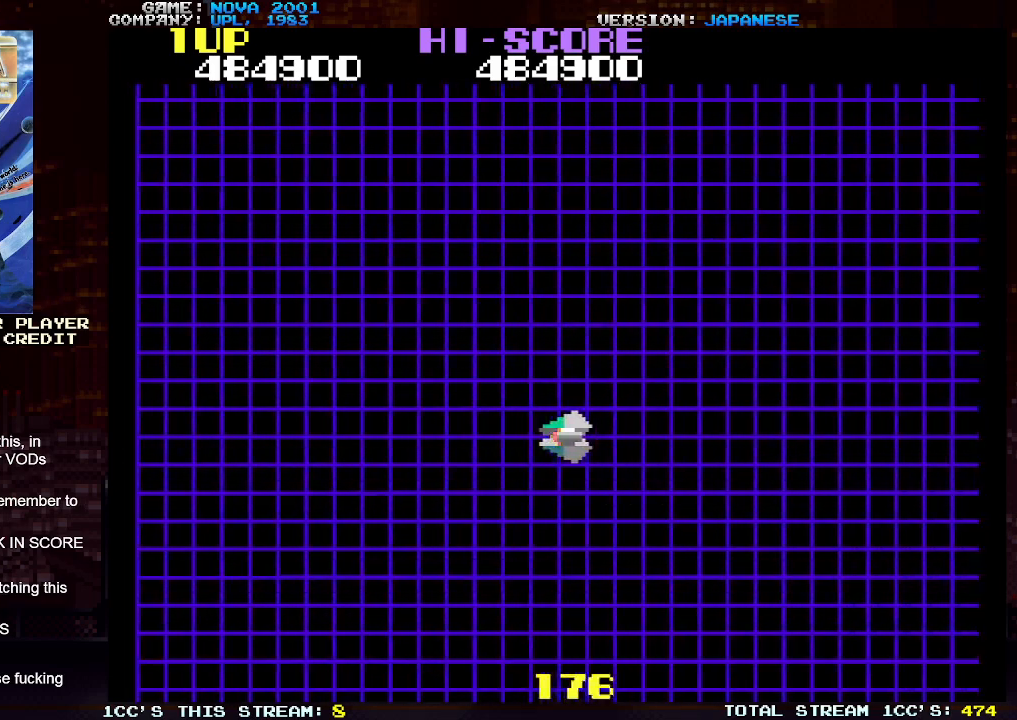
{"buttons": ["TRIANGLE"], "left_stick": "center", "events": [[300, "TRIANGLE", "down"]]}
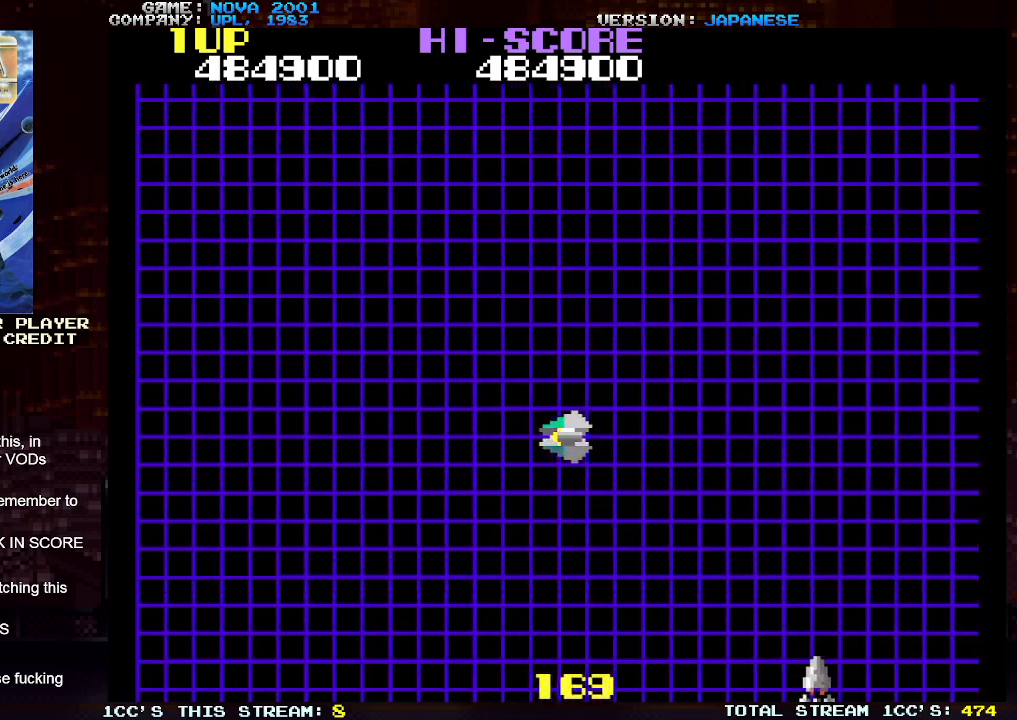
{"buttons": [], "left_stick": "center", "events": [[67, "TRIANGLE", "up"], [200, "TRIANGLE", "down"], [250, "TRIANGLE", "up"], [300, "left_stick", "left"], [483, "left_stick", "center"]]}
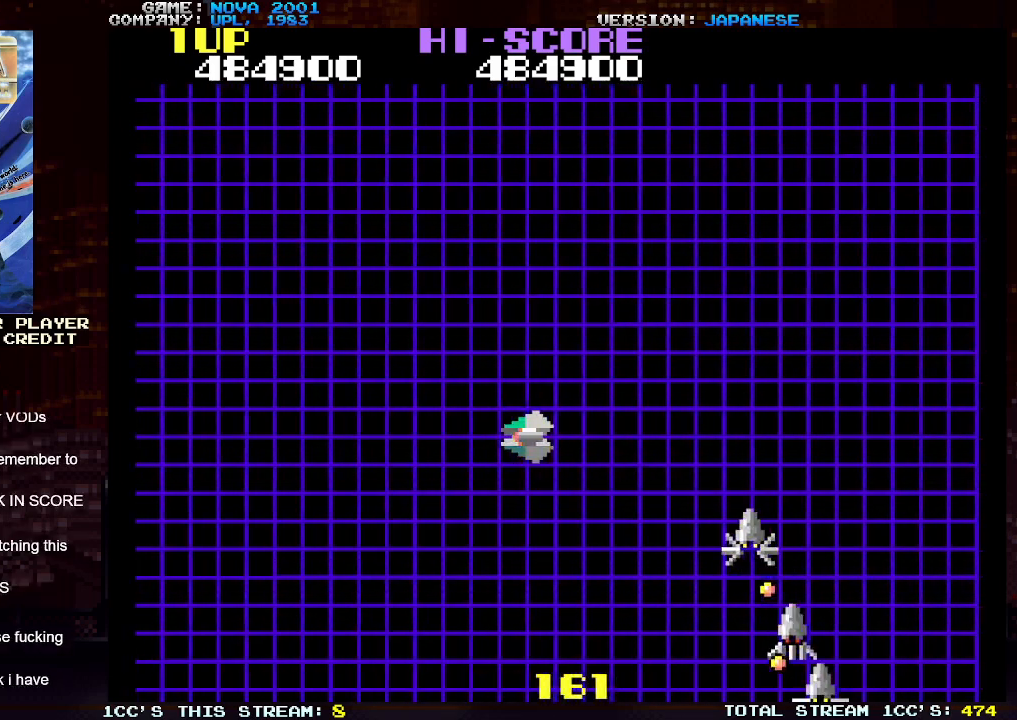
{"buttons": ["SQUARE", "TRIANGLE"], "left_stick": "down-left", "events": [[50, "left_stick", "right"], [83, "TRIANGLE", "down"], [150, "SQUARE", "down"], [150, "left_stick", "center"], [233, "SQUARE", "up"], [317, "SQUARE", "down"], [400, "SQUARE", "up"], [483, "SQUARE", "down"], [500, "left_stick", "down-left"]]}
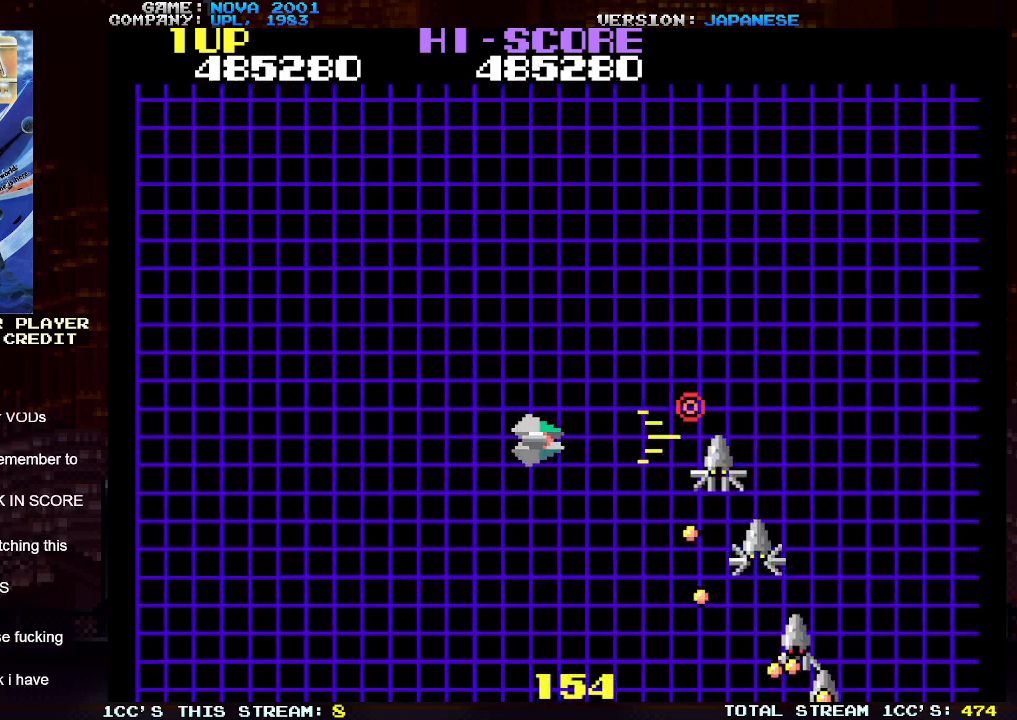
{"buttons": ["SQUARE", "TRIANGLE"], "left_stick": "right", "events": [[67, "SQUARE", "up"], [150, "SQUARE", "down"], [233, "SQUARE", "up"], [250, "left_stick", "center"], [333, "SQUARE", "down"], [383, "left_stick", "left"], [400, "SQUARE", "up"], [450, "left_stick", "center"], [500, "SQUARE", "down"], [500, "left_stick", "right"]]}
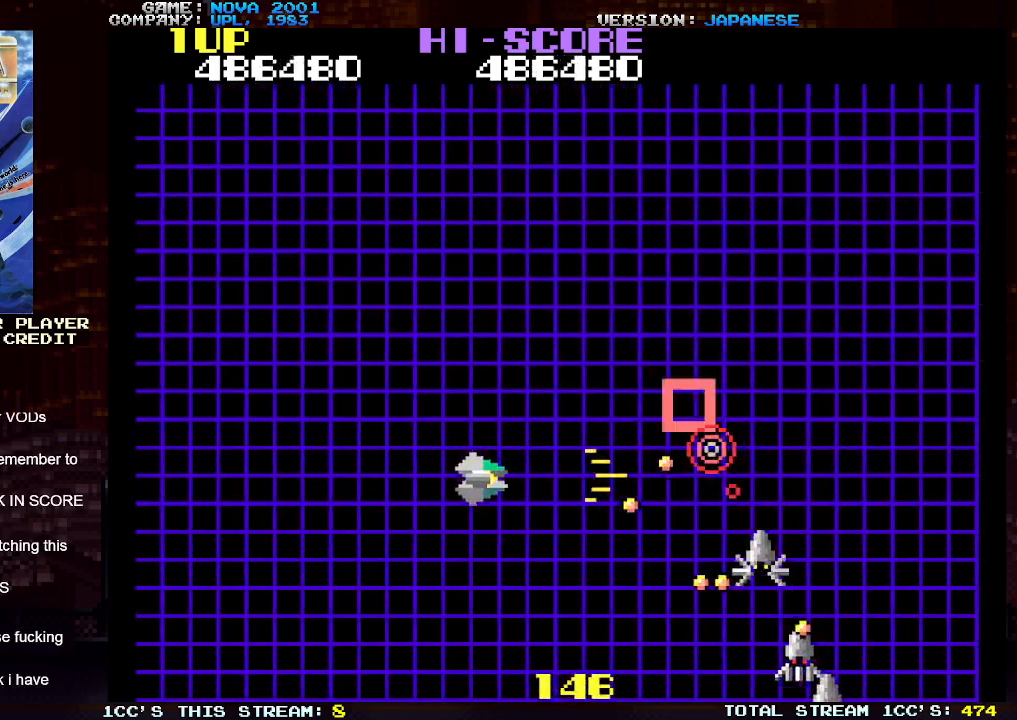
{"buttons": ["SQUARE", "TRIANGLE"], "left_stick": "center", "events": [[17, "left_stick", "down-right"], [83, "SQUARE", "up"], [167, "SQUARE", "down"], [267, "SQUARE", "up"], [350, "SQUARE", "down"], [433, "SQUARE", "up"], [450, "left_stick", "center"], [500, "SQUARE", "down"]]}
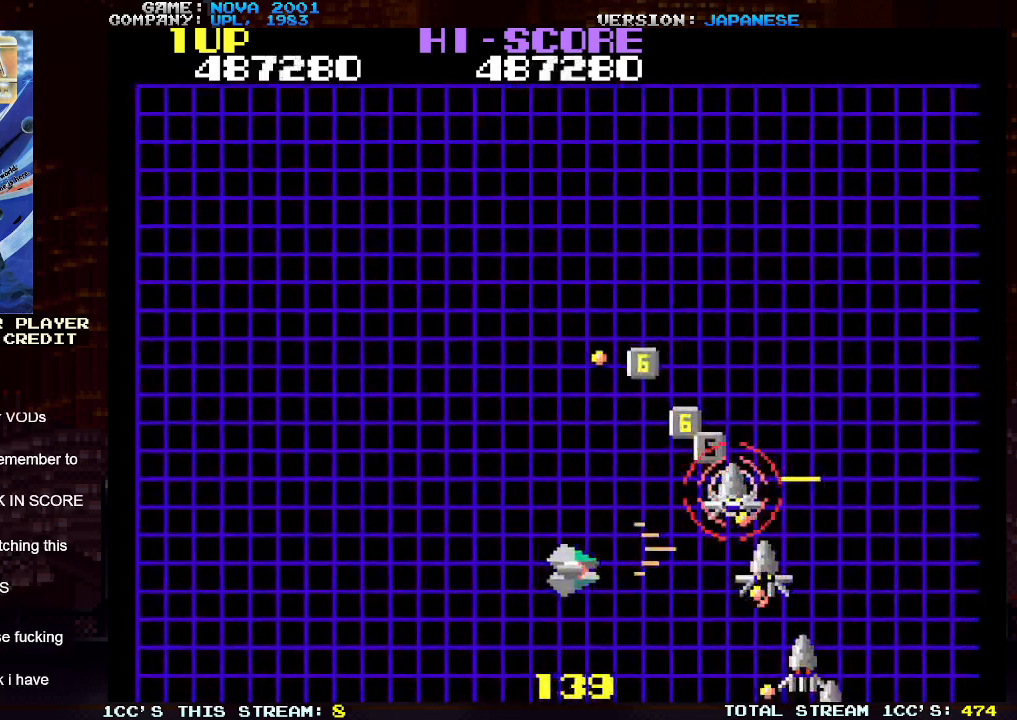
{"buttons": ["SQUARE", "TRIANGLE"], "left_stick": "left", "events": [[67, "left_stick", "down-right"], [83, "SQUARE", "up"], [167, "SQUARE", "down"], [250, "SQUARE", "up"], [267, "left_stick", "center"], [333, "SQUARE", "down"], [417, "SQUARE", "up"], [417, "left_stick", "left"], [483, "SQUARE", "down"]]}
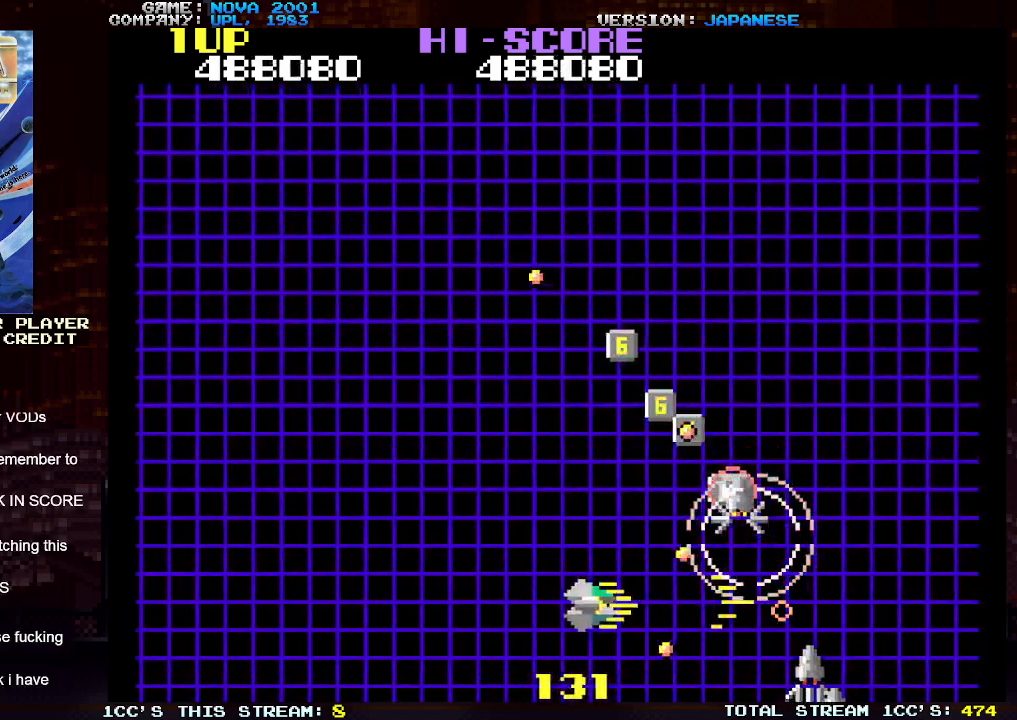
{"buttons": ["SQUARE", "TRIANGLE"], "left_stick": "left", "events": [[67, "SQUARE", "up"], [83, "left_stick", "up-left"], [150, "SQUARE", "down"], [183, "left_stick", "up"], [217, "SQUARE", "up"], [300, "SQUARE", "down"], [383, "SQUARE", "up"], [433, "left_stick", "left"], [467, "SQUARE", "down"]]}